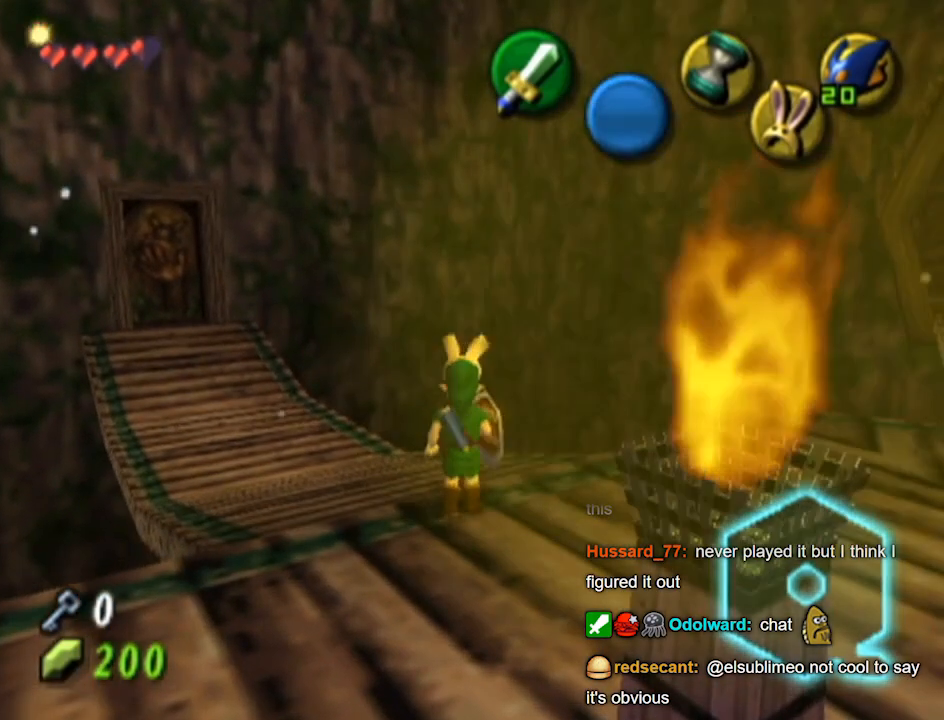
Gameplay with a controller (Nintendo layout); each line is a JSON object with the inputs held at the frame after it. "events" lists button and stick changes between this image and that frame as [ms after this image, input, new state], when the widget could be followed in between. Not read: L3 R3.
{"buttons": [], "left_stick": "center", "right_stick": "center", "events": [[33, "L1", "down"], [67, "left_stick", "center"], [500, "L1", "up"]]}
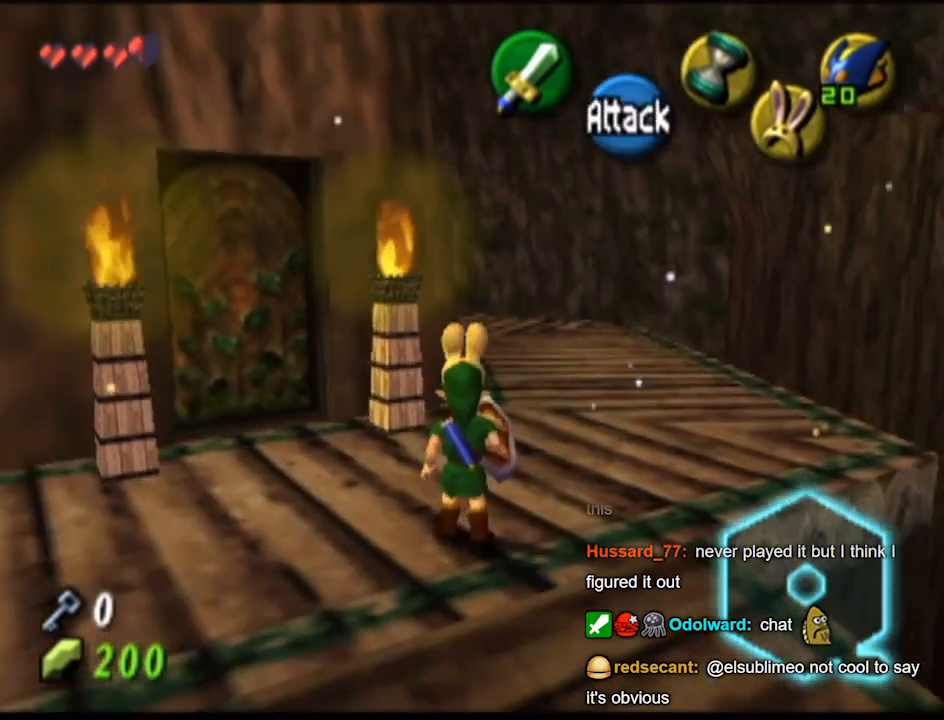
{"buttons": [], "left_stick": "center", "right_stick": "center", "events": [[133, "left_stick", "left"], [300, "left_stick", "center"]]}
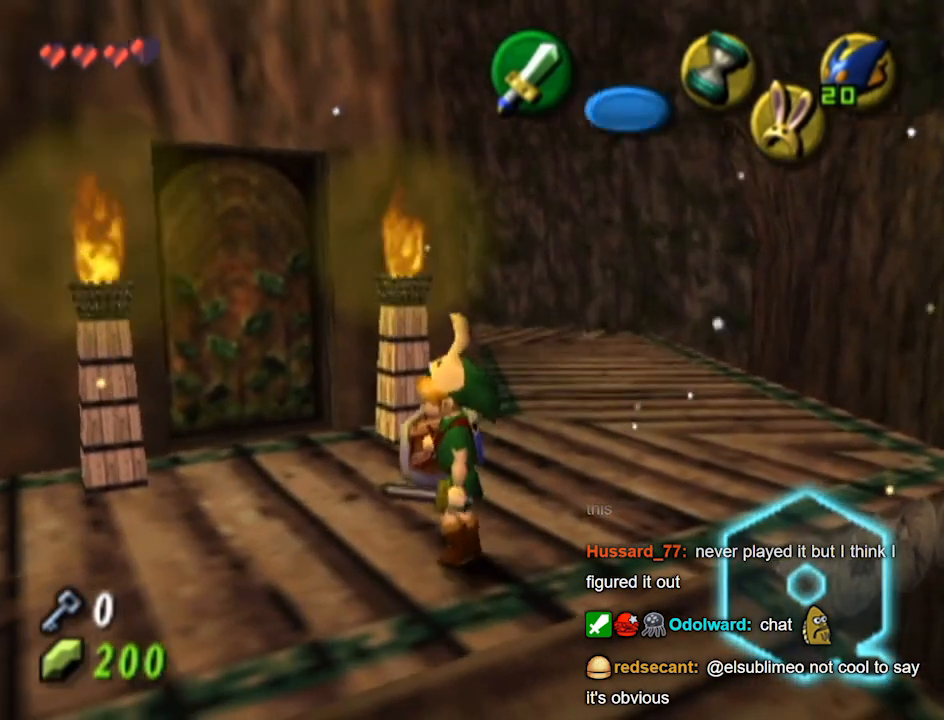
{"buttons": [], "left_stick": "center", "right_stick": "center", "events": []}
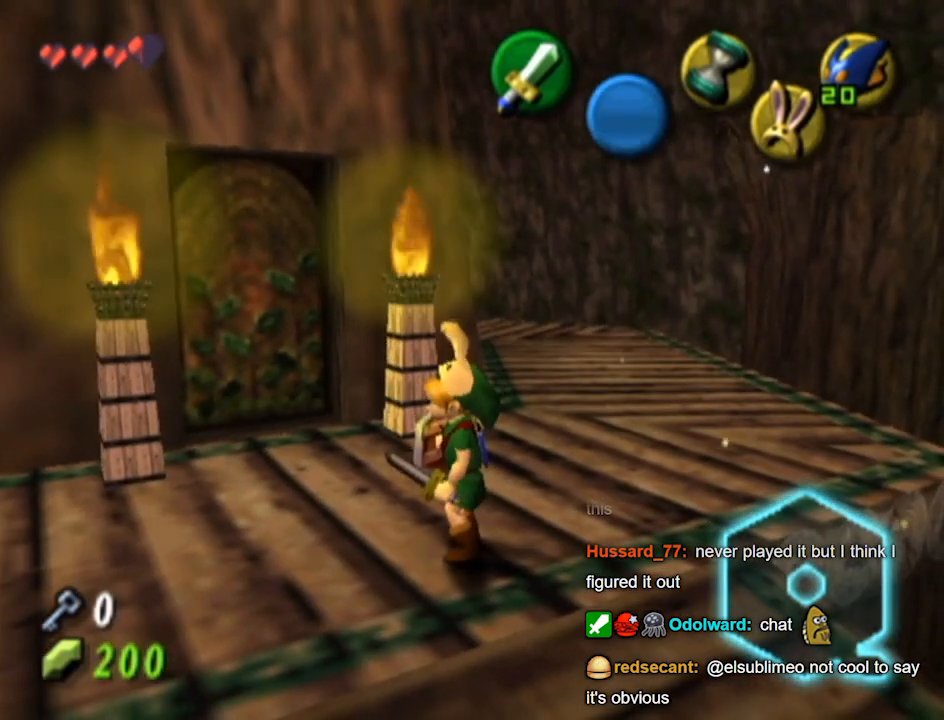
{"buttons": [], "left_stick": "center", "right_stick": "center", "events": []}
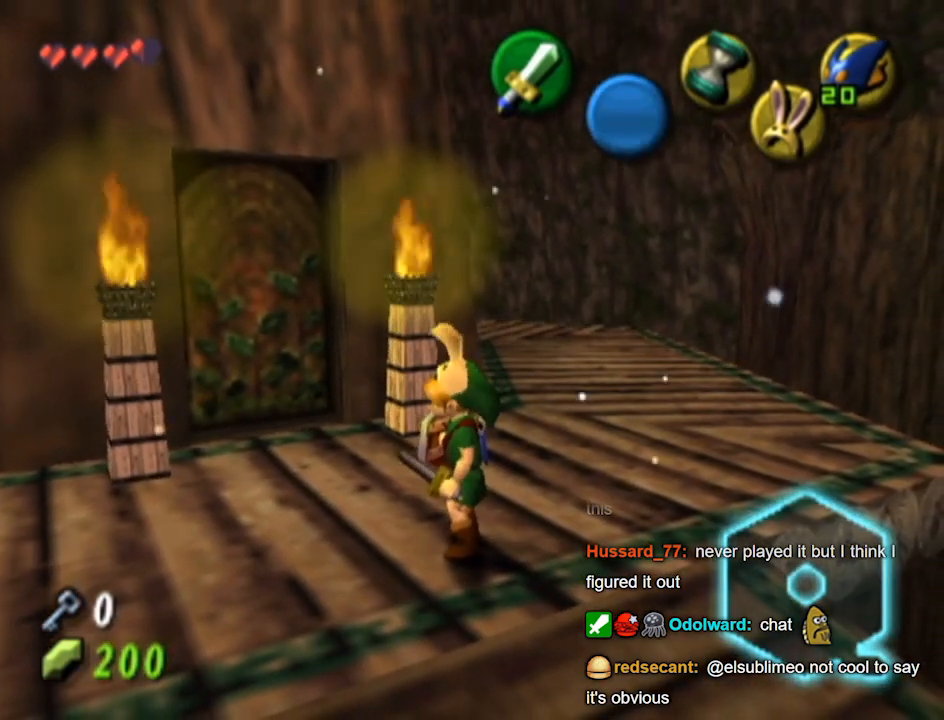
{"buttons": [], "left_stick": "center", "right_stick": "center", "events": []}
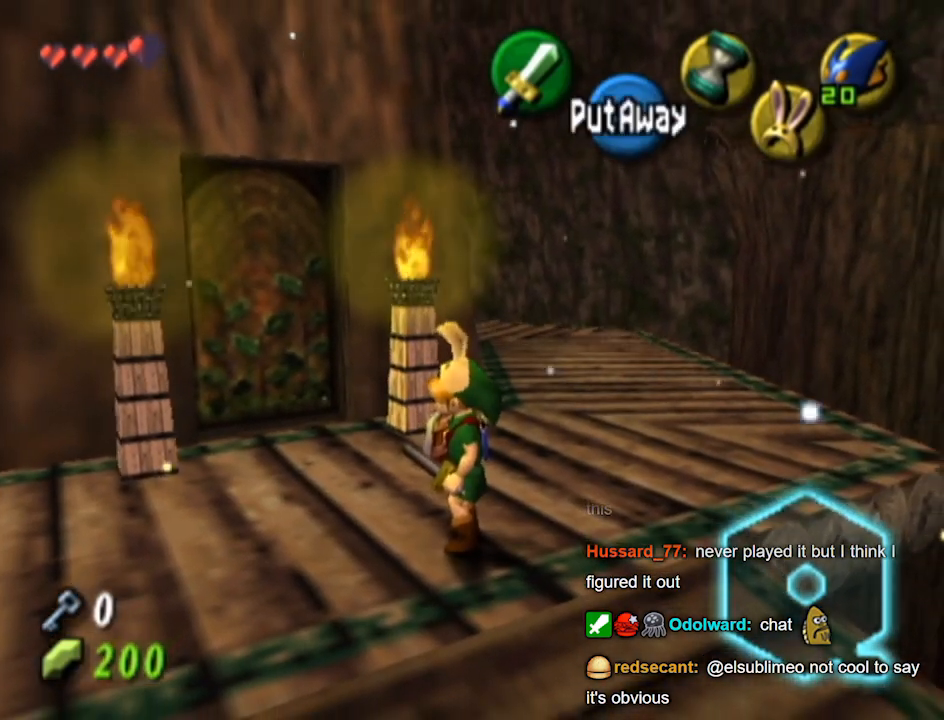
{"buttons": [], "left_stick": "right", "right_stick": "center", "events": [[400, "left_stick", "right"]]}
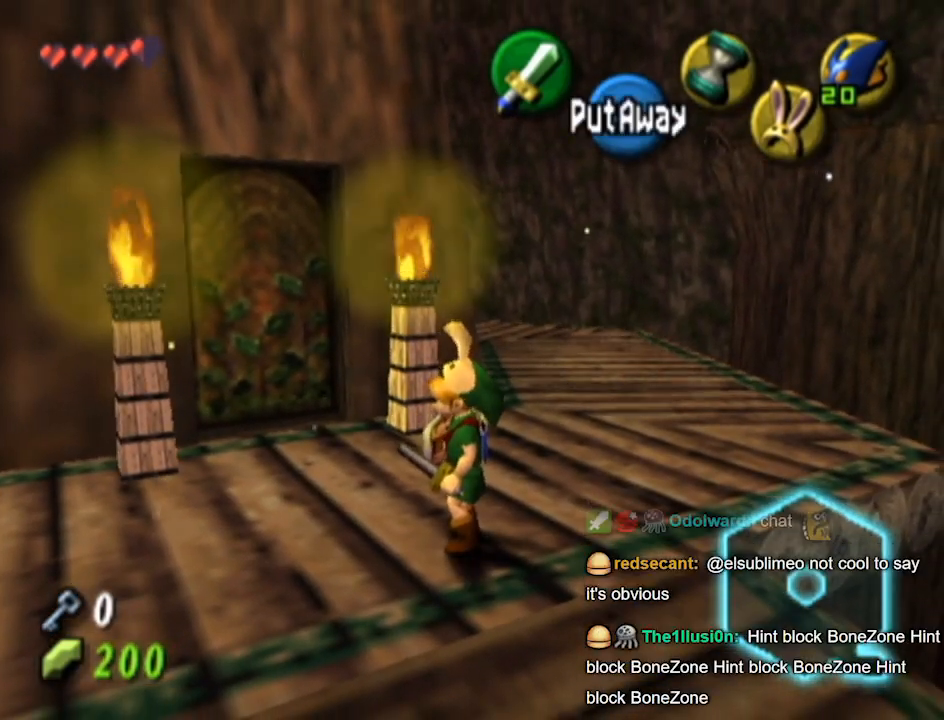
{"buttons": [], "left_stick": "up-right", "right_stick": "center", "events": [[67, "left_stick", "center"], [333, "left_stick", "up-right"]]}
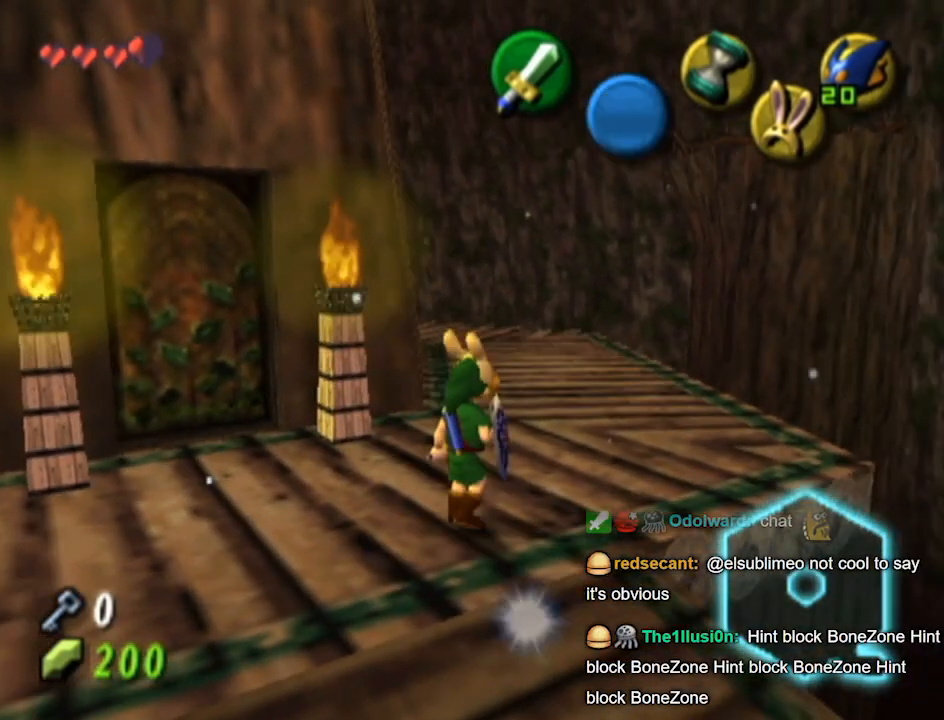
{"buttons": [], "left_stick": "up-right", "right_stick": "center", "events": [[67, "left_stick", "center"], [333, "left_stick", "up-right"]]}
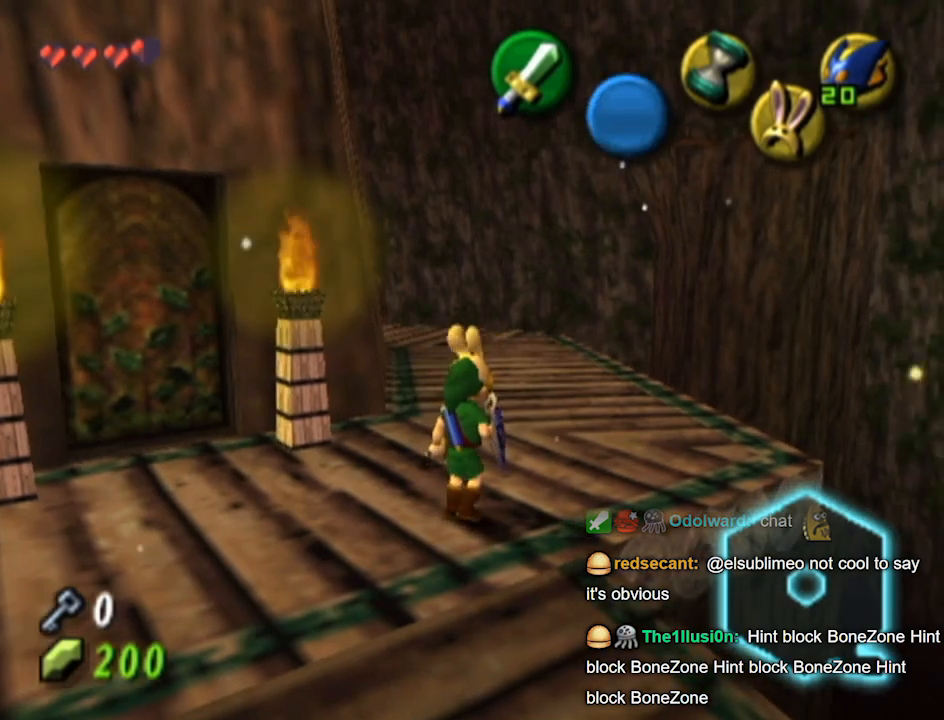
{"buttons": [], "left_stick": "center", "right_stick": "center", "events": [[33, "left_stick", "center"]]}
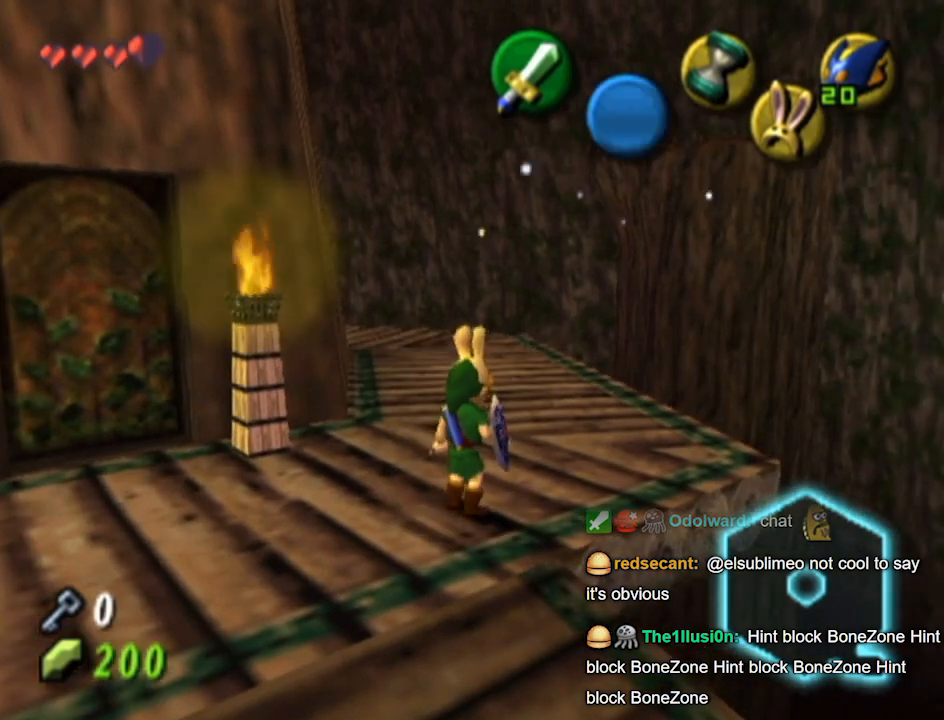
{"buttons": [], "left_stick": "center", "right_stick": "center", "events": [[67, "left_stick", "up-right"], [233, "left_stick", "center"]]}